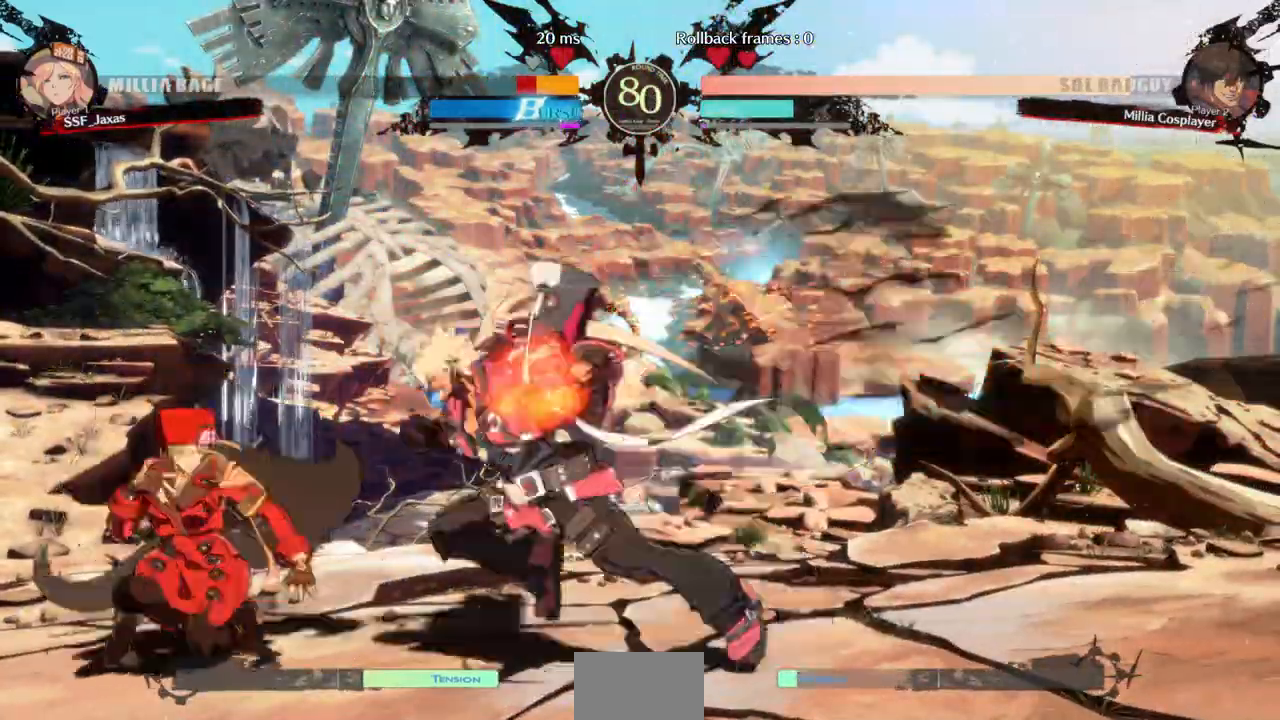
Gameplay with a controller (arcade stick); each line is a JSON object with the inputs held at the frame after it. "events" lists button and stick changes between this image and that frame as [ms after this image, input, new state], when the widget could be followed in between. Not read: L3 R3 SELECT other_buttons.
{"buttons": ["DPAD_LEFT"], "events": [[233, "DPAD_DOWN", "up"]]}
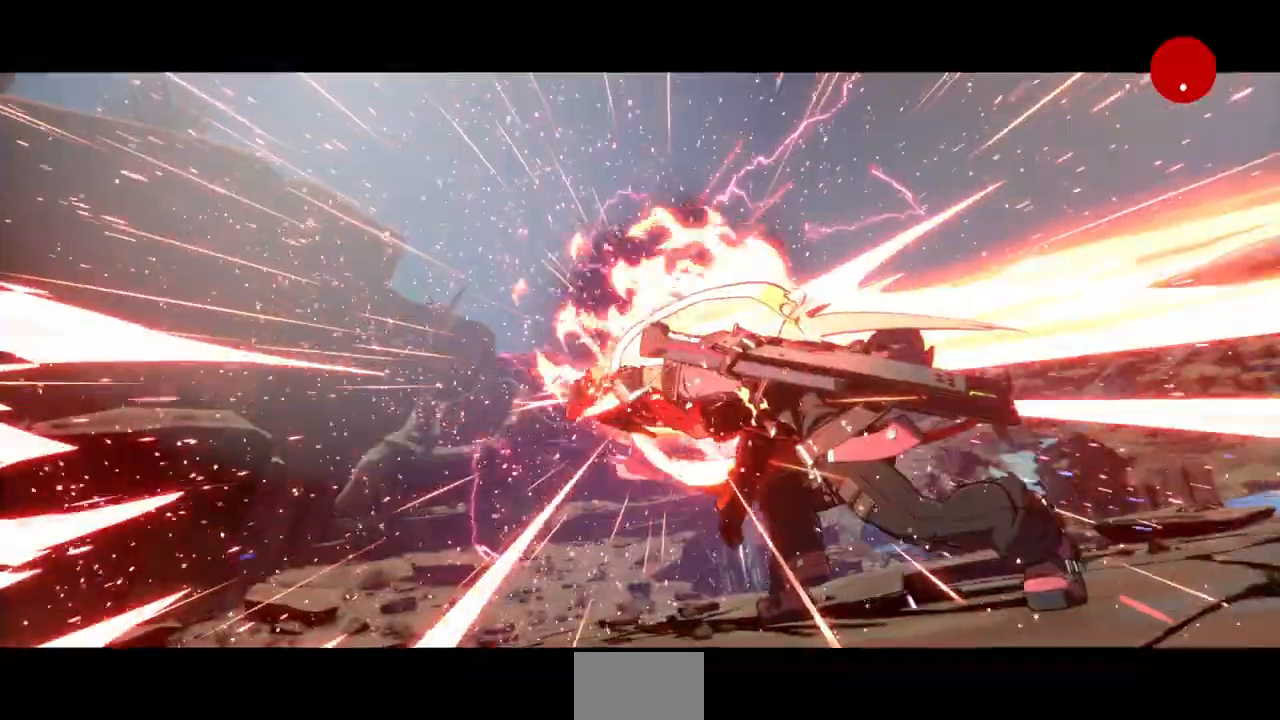
{"buttons": ["DPAD_LEFT"], "events": []}
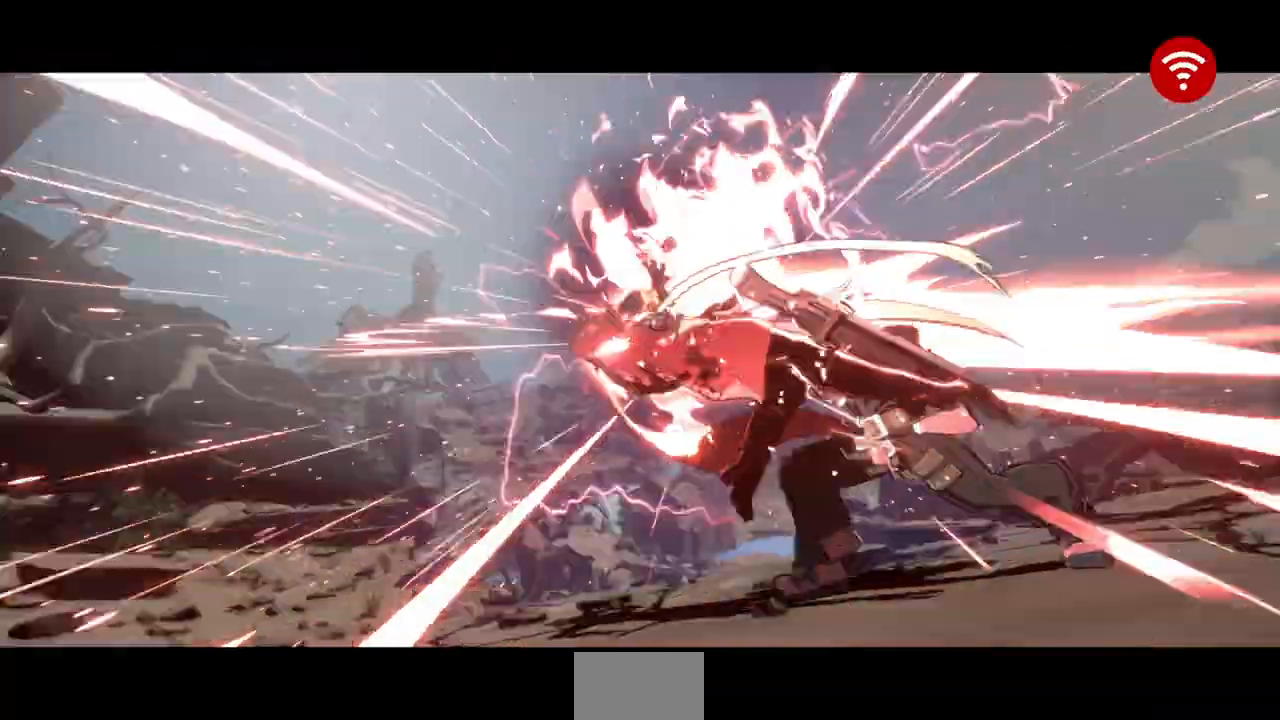
{"buttons": ["SQUARE", "TRIANGLE", "R1"], "events": [[100, "DPAD_DOWN", "down"], [133, "DPAD_LEFT", "up"], [133, "R1", "down"], [133, "SQUARE", "down"], [133, "TRIANGLE", "down"], [200, "DPAD_DOWN", "up"], [200, "DPAD_RIGHT", "down"], [267, "DPAD_RIGHT", "up"], [333, "R1", "up"], [367, "SQUARE", "up"], [367, "TRIANGLE", "up"], [467, "R1", "down"], [467, "SQUARE", "down"], [467, "TRIANGLE", "down"]]}
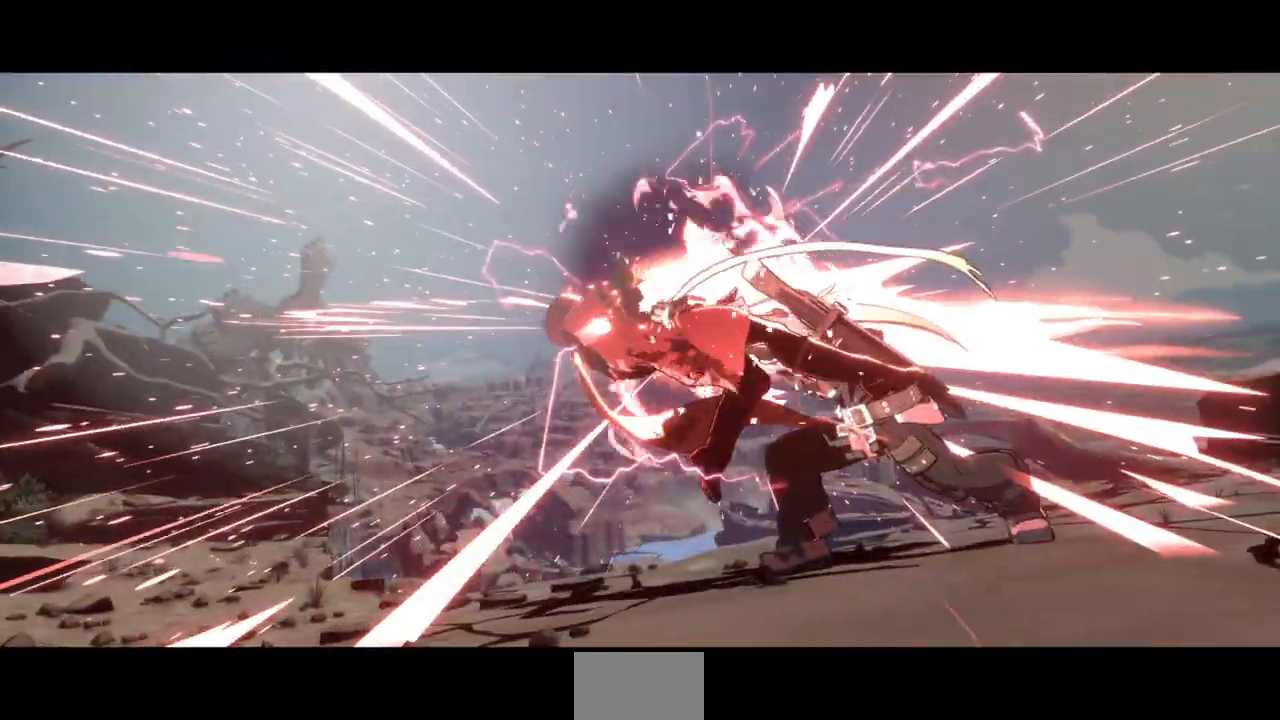
{"buttons": ["SQUARE", "TRIANGLE", "R1"], "events": [[100, "R1", "up"], [100, "TRIANGLE", "up"], [133, "SQUARE", "up"], [233, "R1", "down"], [233, "SQUARE", "down"], [233, "TRIANGLE", "down"], [367, "R1", "up"], [367, "SQUARE", "up"], [367, "TRIANGLE", "up"], [467, "R1", "down"], [467, "SQUARE", "down"], [467, "TRIANGLE", "down"]]}
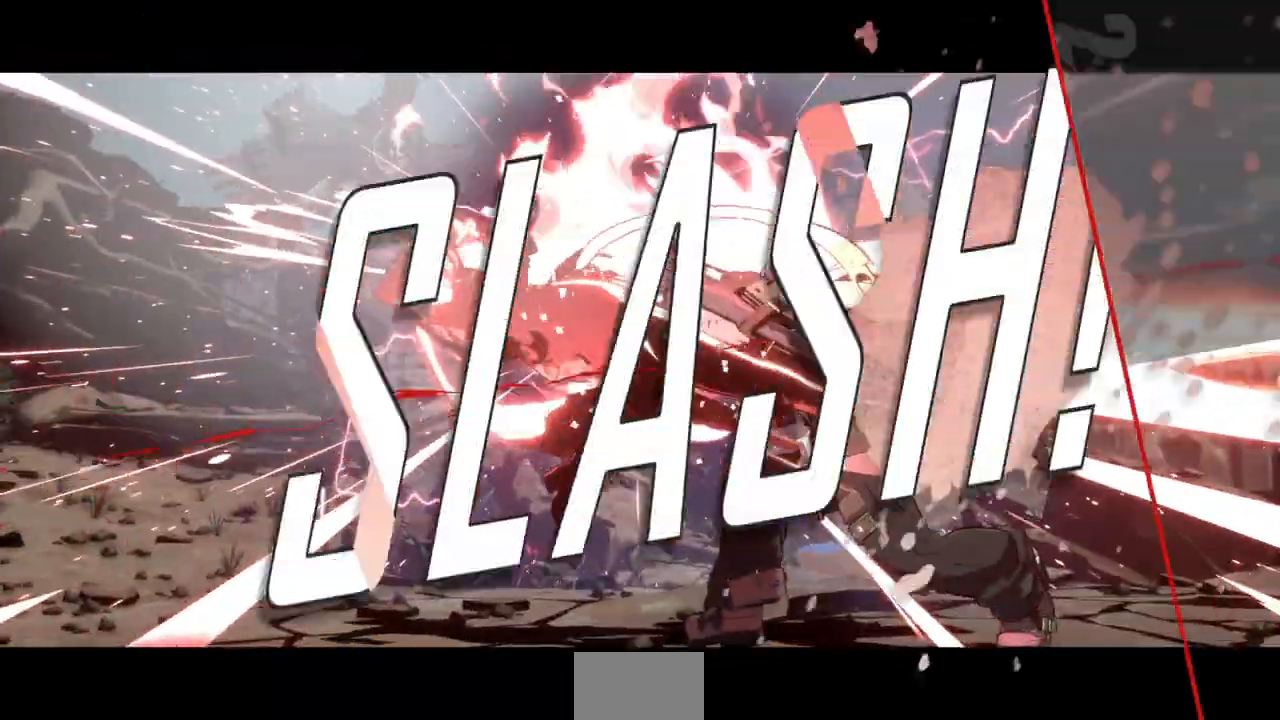
{"buttons": [], "events": [[67, "R1", "up"], [67, "SQUARE", "up"], [67, "TRIANGLE", "up"], [133, "SQUARE", "down"], [133, "TRIANGLE", "down"], [167, "TRIANGLE", "up"], [233, "SQUARE", "up"], [333, "CROSS", "down"], [433, "CROSS", "up"]]}
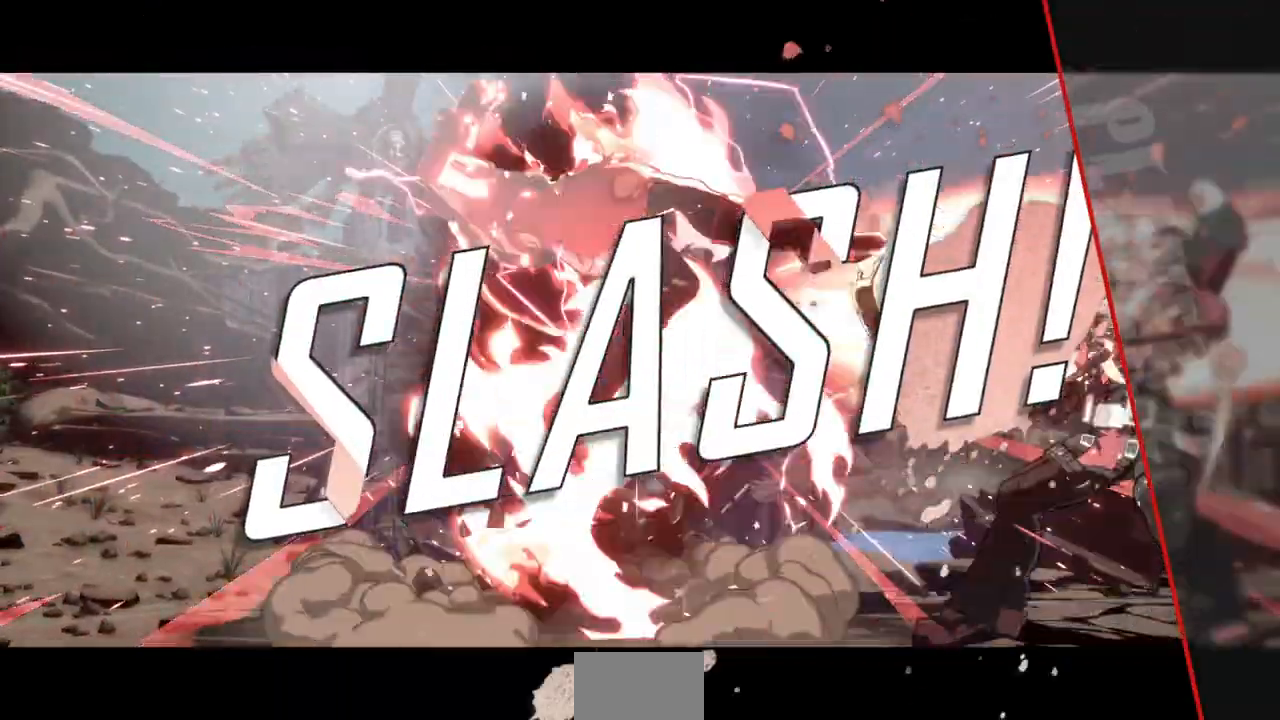
{"buttons": ["CROSS"], "events": [[33, "CROSS", "down"], [133, "CROSS", "up"], [167, "CROSS", "down"], [233, "CROSS", "up"], [333, "CROSS", "down"], [400, "CROSS", "up"], [467, "CROSS", "down"]]}
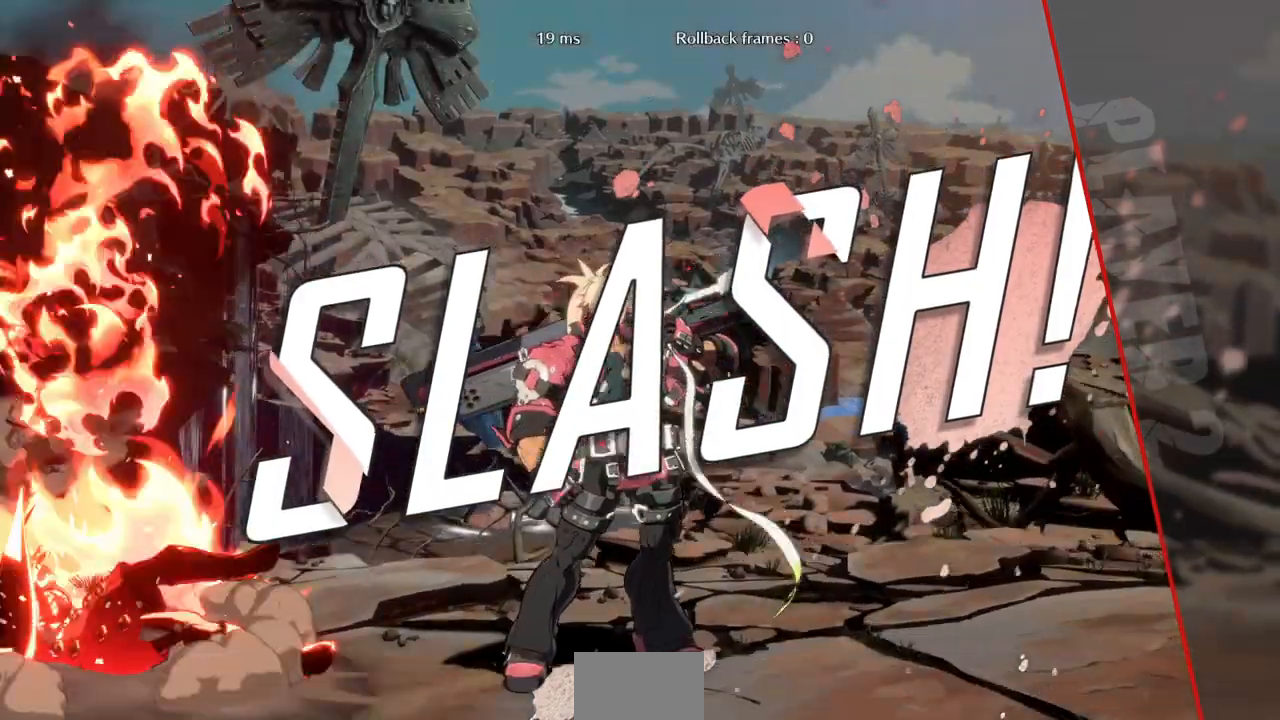
{"buttons": ["CROSS"]}
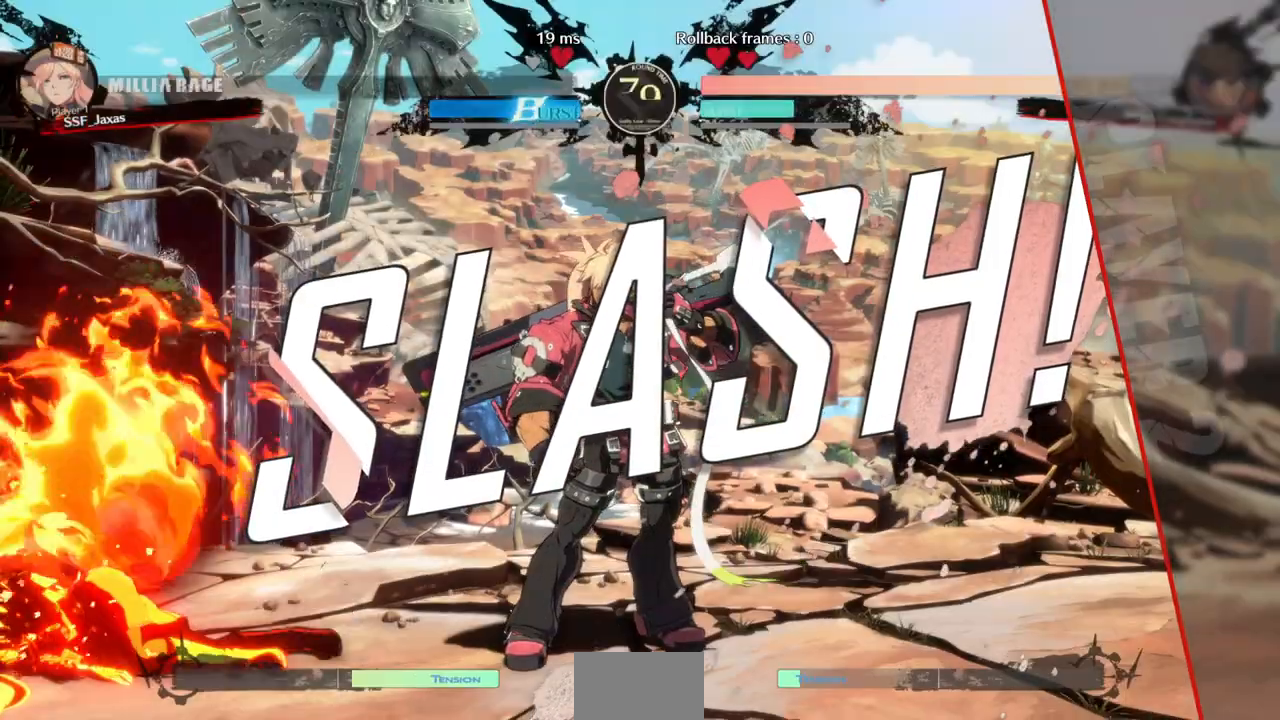
{"buttons": ["CROSS"], "events": [[133, "CROSS", "up"], [233, "CROSS", "down"], [400, "CROSS", "up"], [467, "CROSS", "down"]]}
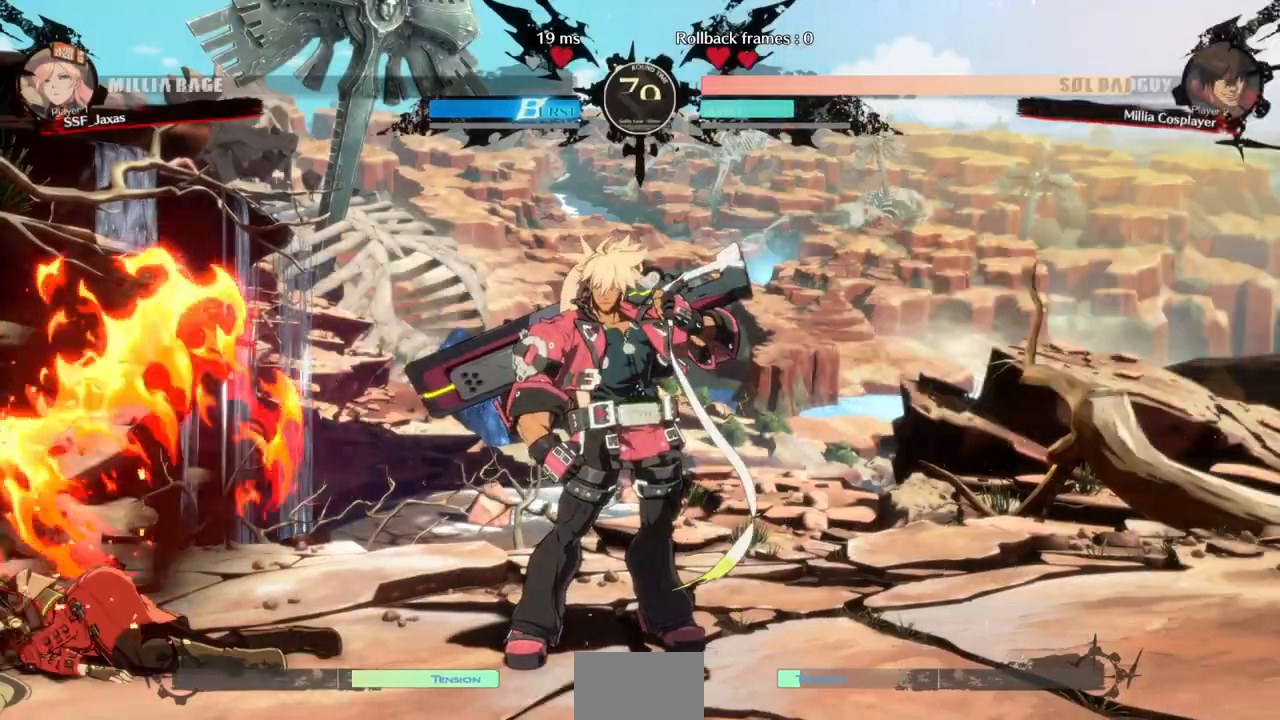
{"buttons": ["CROSS"], "events": [[33, "CROSS", "up"], [100, "CROSS", "down"], [167, "CROSS", "up"], [233, "CROSS", "down"], [300, "CROSS", "up"], [367, "CROSS", "down"], [433, "CROSS", "up"], [500, "CROSS", "down"]]}
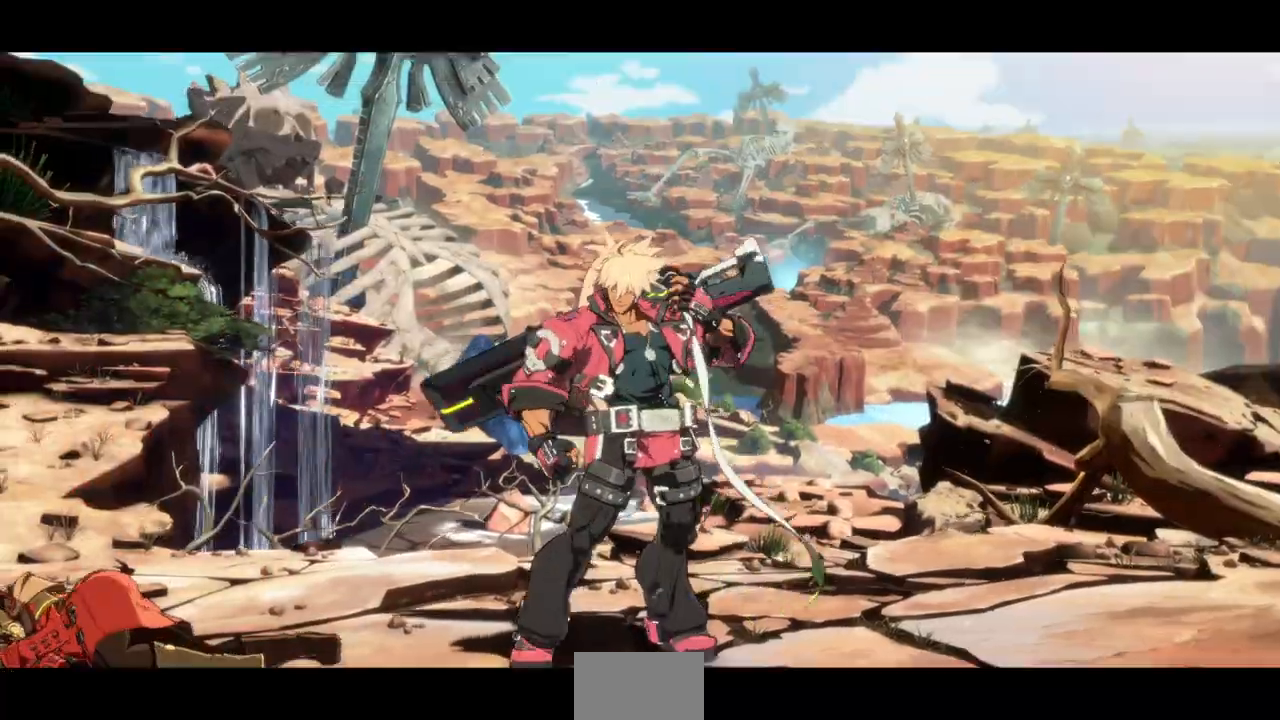
{"buttons": ["CROSS"], "events": [[200, "CROSS", "up"], [267, "CROSS", "down"], [367, "CROSS", "up"], [500, "CROSS", "down"]]}
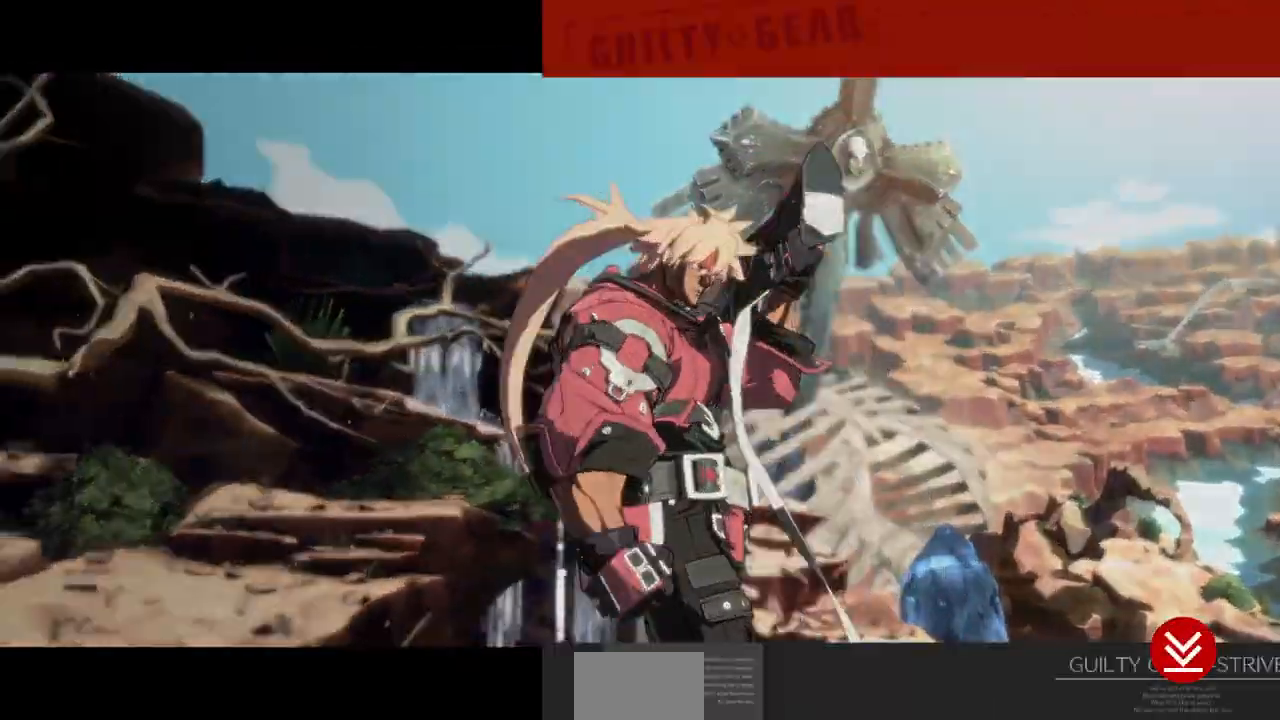
{"buttons": [], "events": [[67, "CROSS", "up"]]}
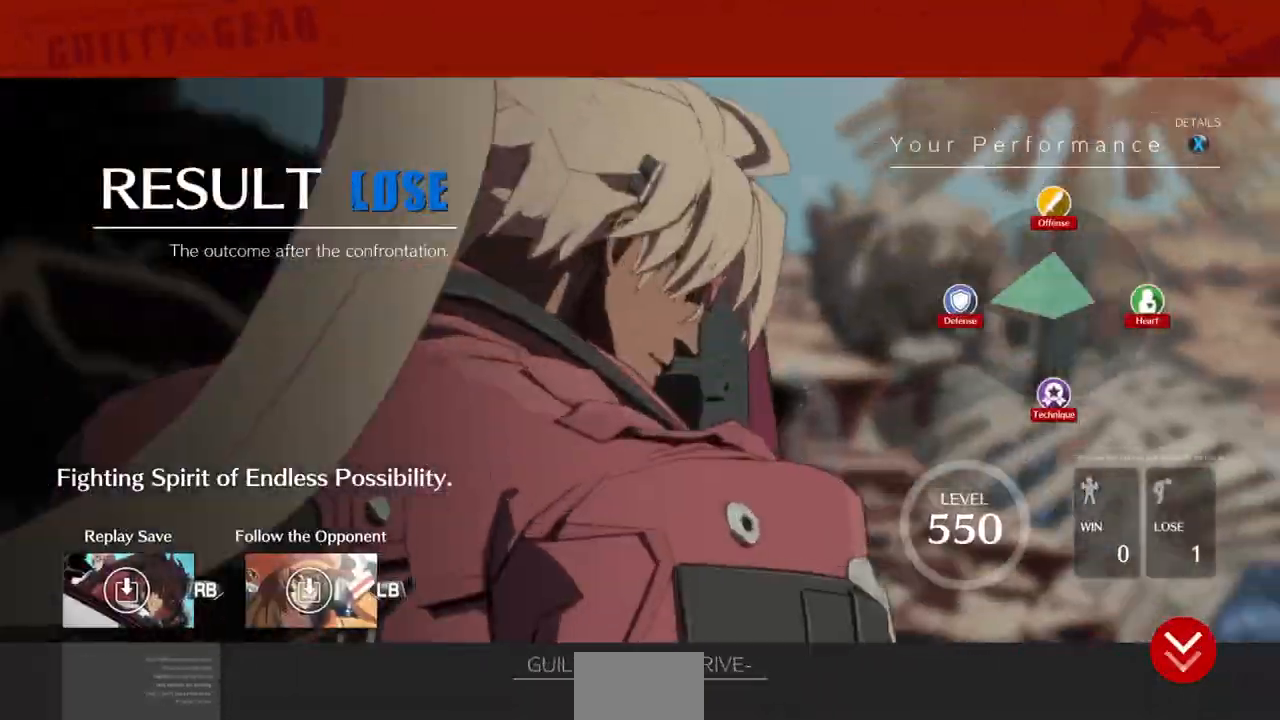
{"buttons": [], "events": [[167, "CROSS", "down"], [300, "CROSS", "up"]]}
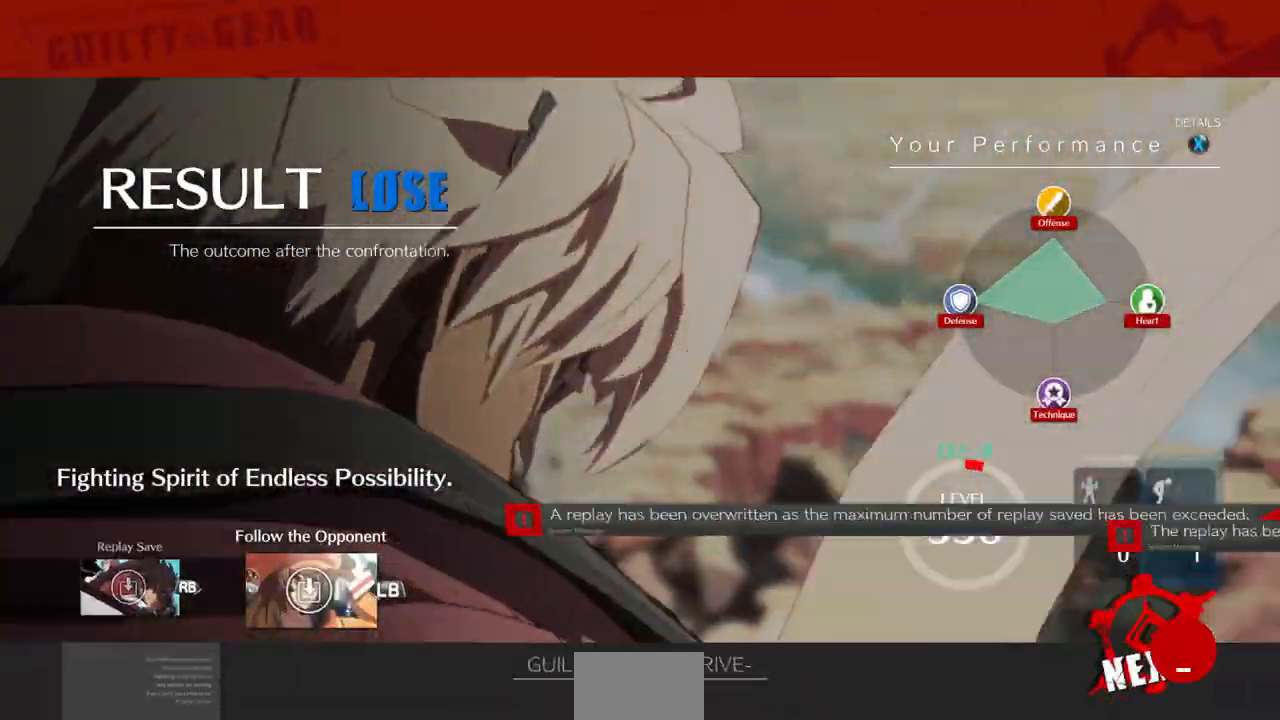
{"buttons": [], "events": []}
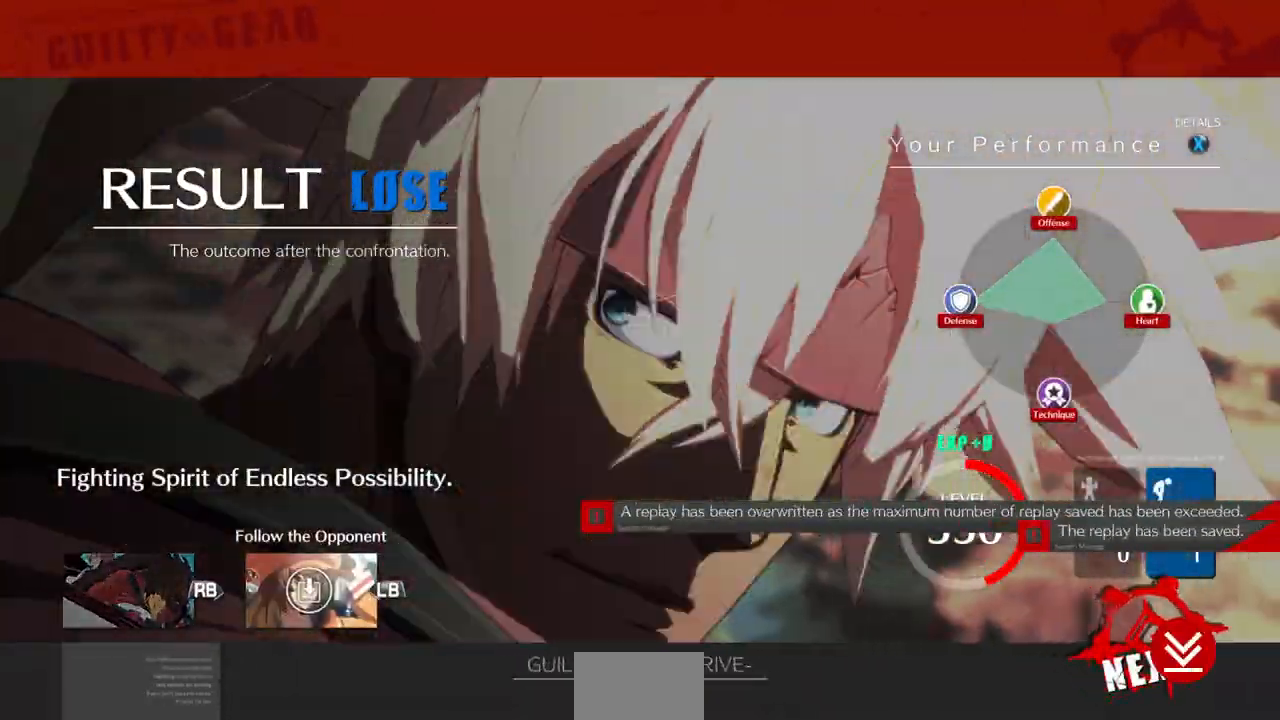
{"buttons": [], "events": [[167, "CROSS", "down"], [300, "CROSS", "up"]]}
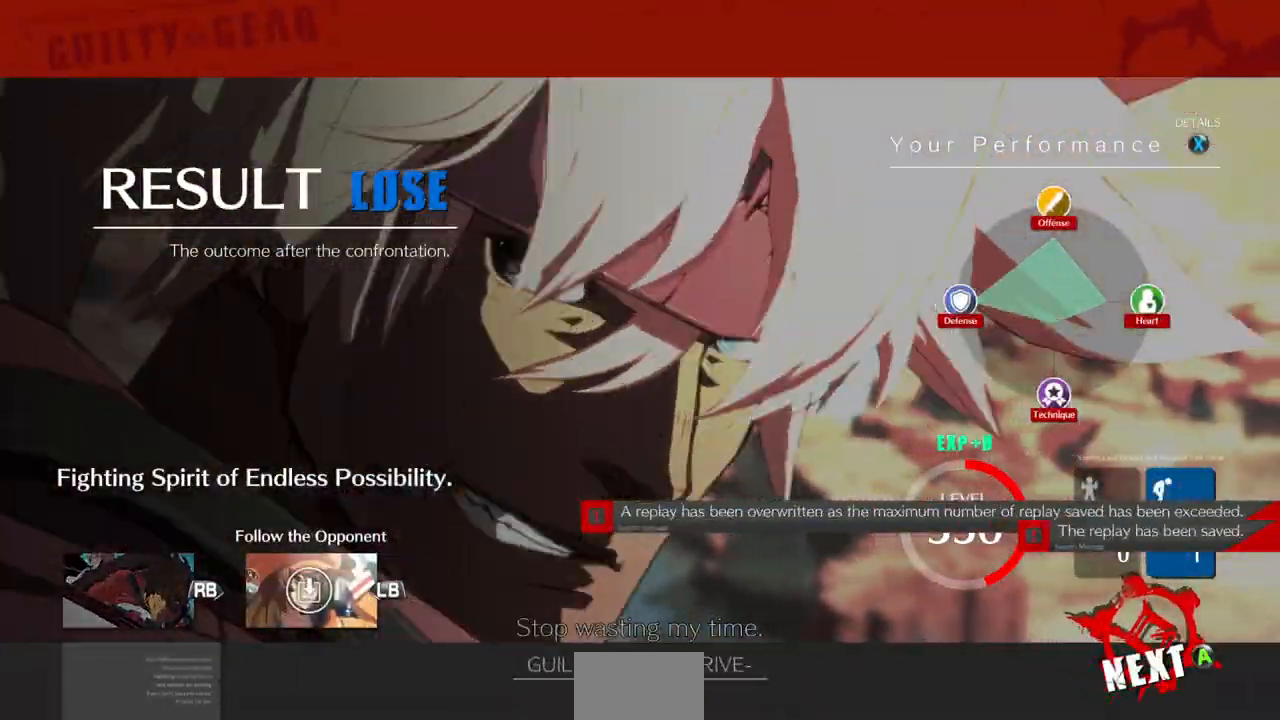
{"buttons": [], "events": [[133, "CROSS", "down"], [233, "CROSS", "up"]]}
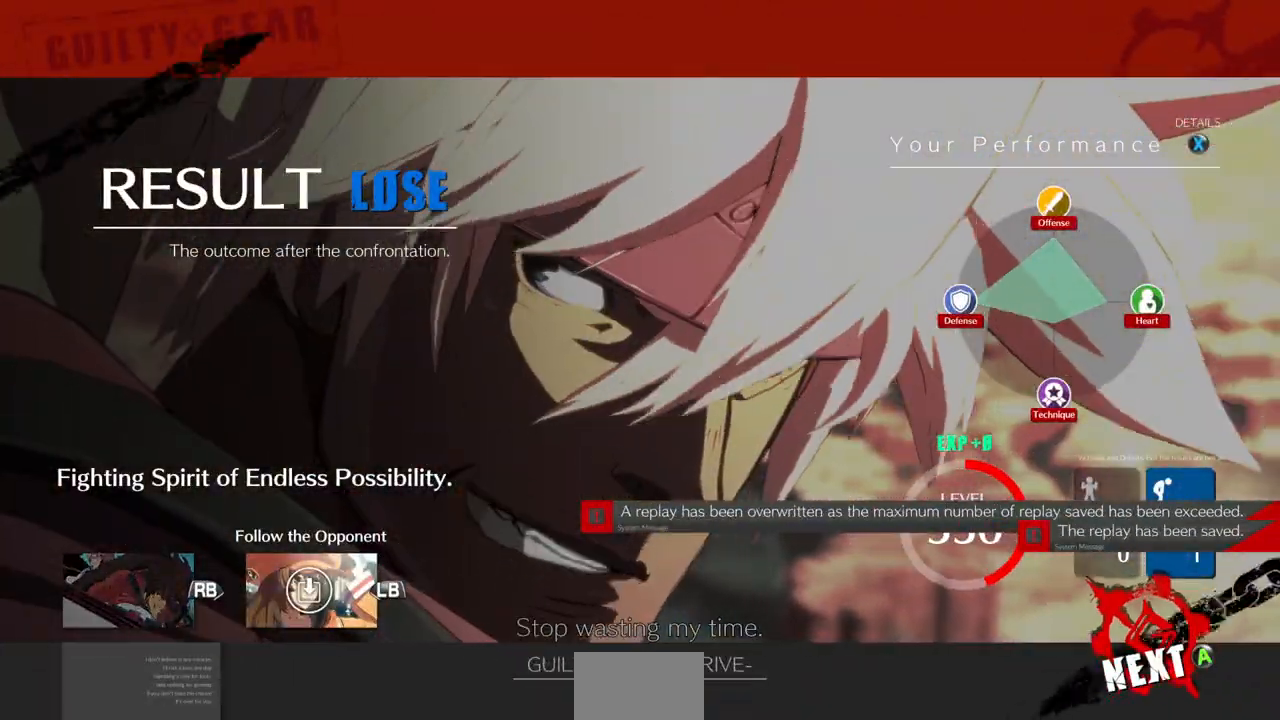
{"buttons": [], "events": [[400, "L1", "down"], [467, "L1", "up"]]}
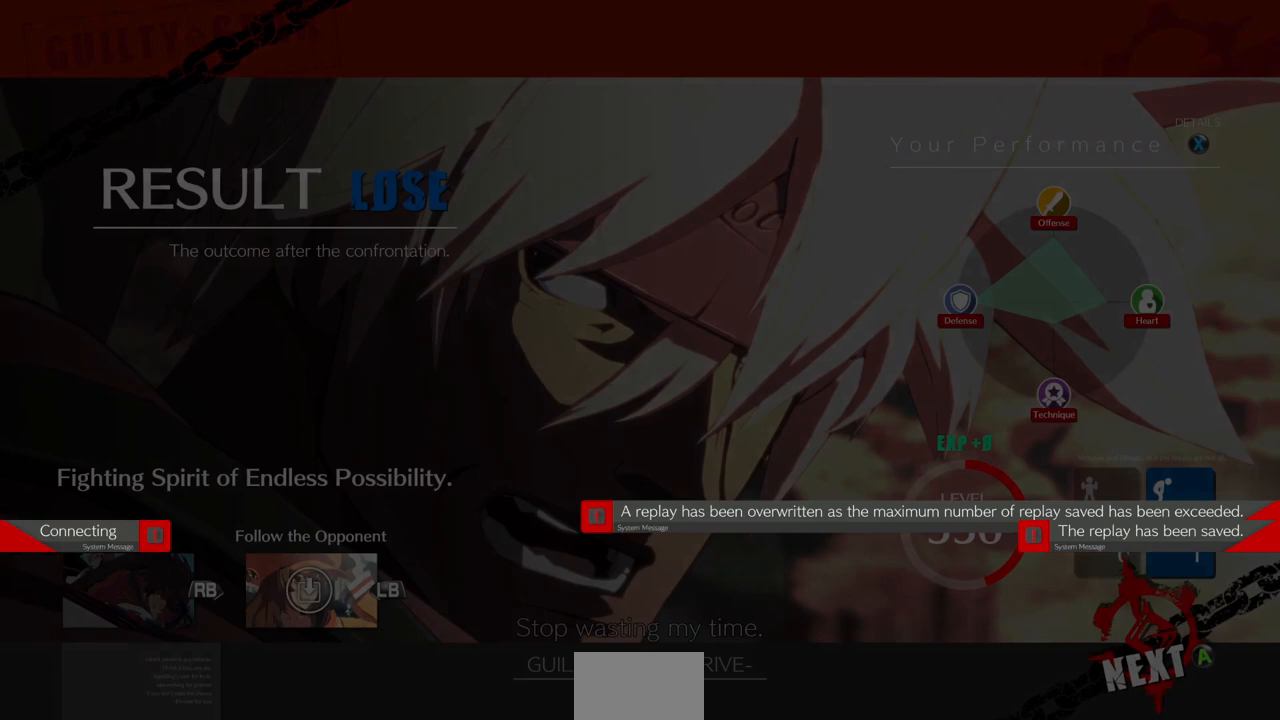
{"buttons": [], "events": [[100, "L1", "down"], [200, "L1", "up"]]}
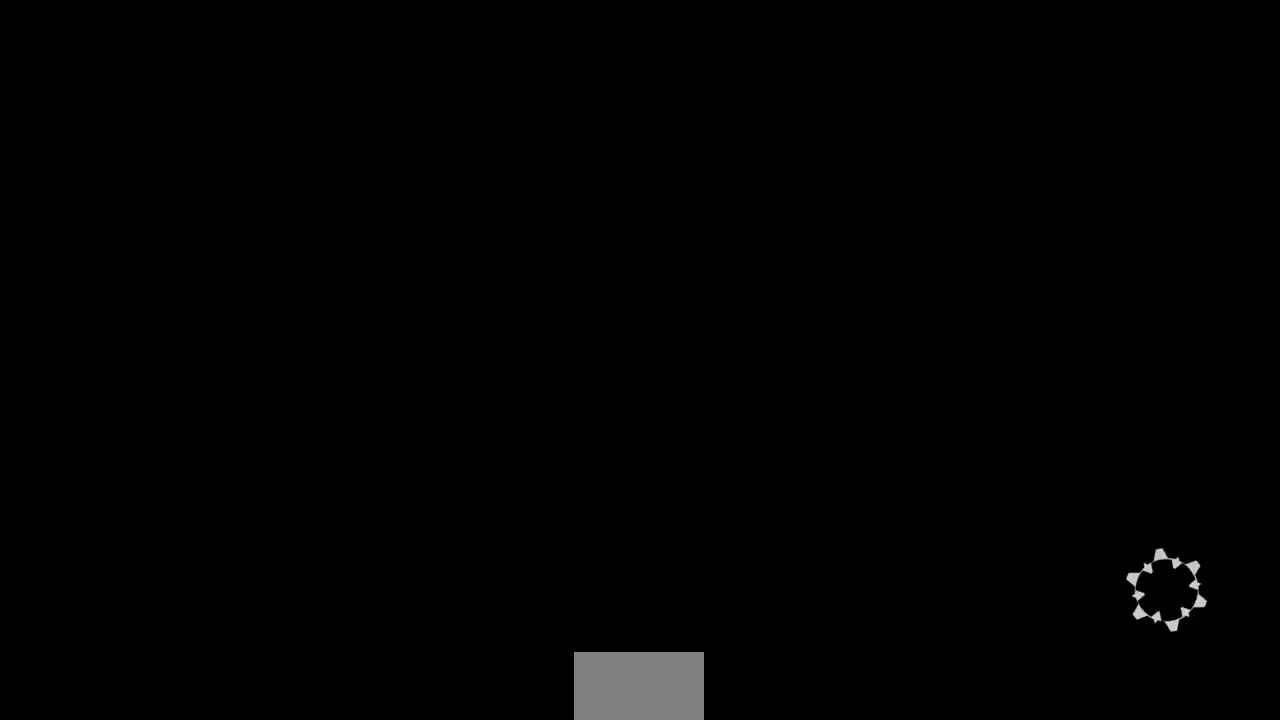
{"buttons": ["CROSS"], "events": [[200, "CROSS", "down"], [333, "CROSS", "up"], [467, "CROSS", "down"]]}
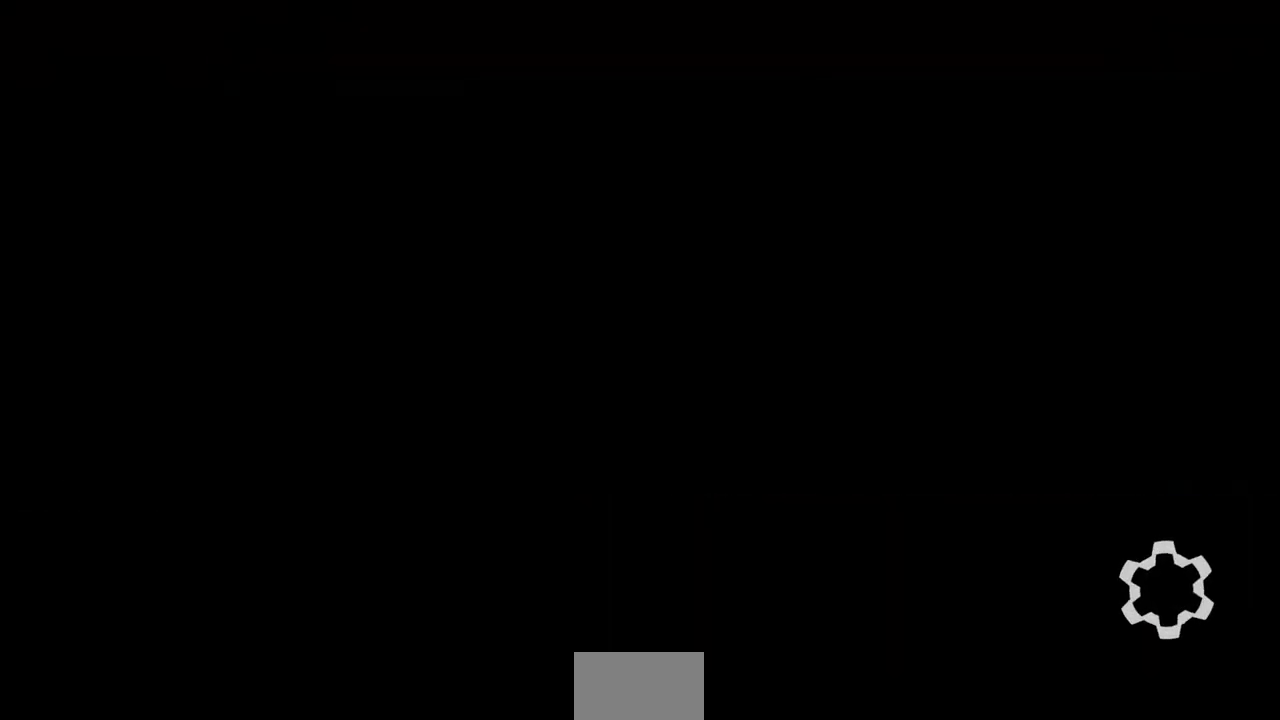
{"buttons": [], "events": [[67, "CROSS", "up"]]}
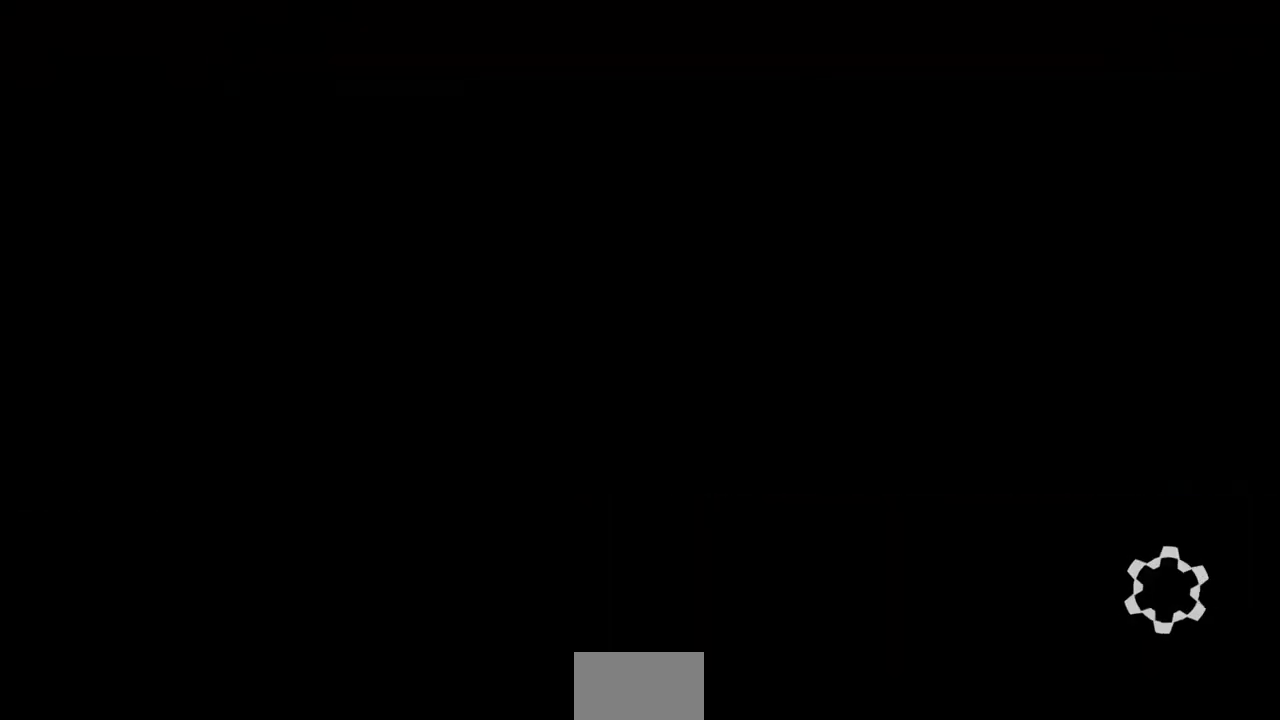
{"buttons": [], "events": [[133, "CROSS", "down"], [267, "CROSS", "up"]]}
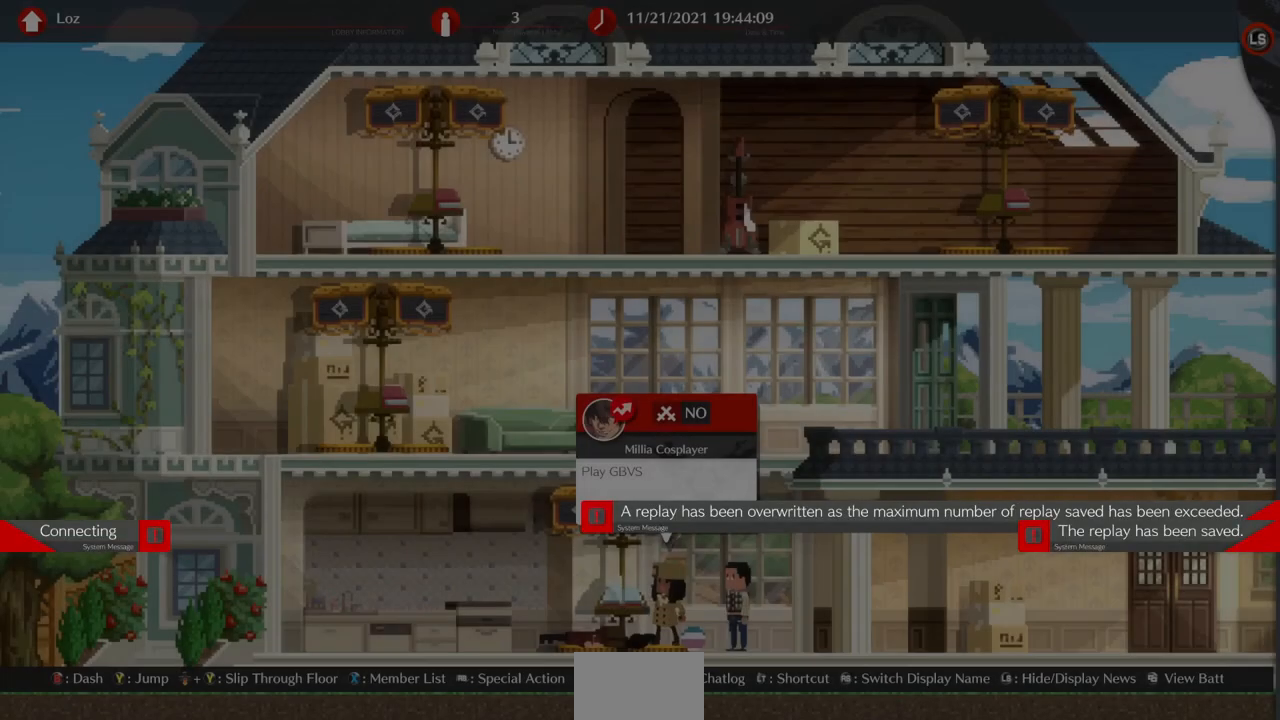
{"buttons": [], "events": [[233, "CROSS", "down"], [367, "CROSS", "up"]]}
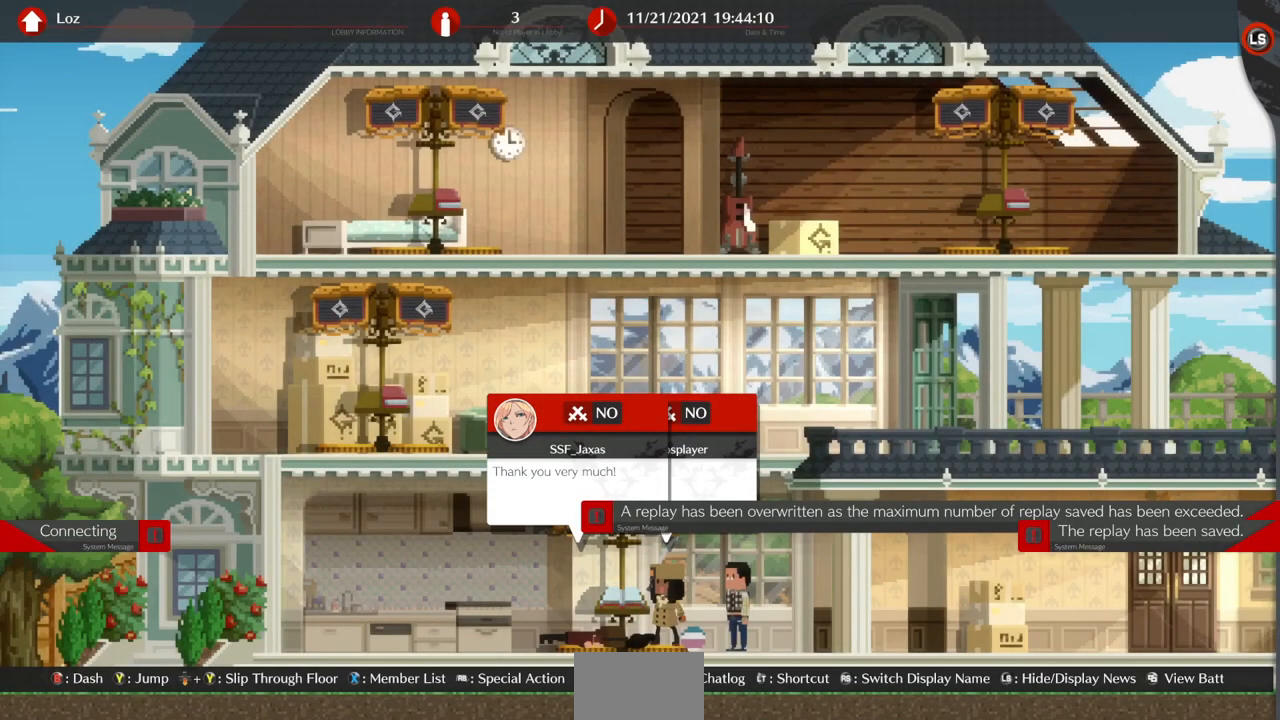
{"buttons": ["CROSS"], "events": [[33, "CROSS", "down"], [133, "CROSS", "up"], [467, "CROSS", "down"]]}
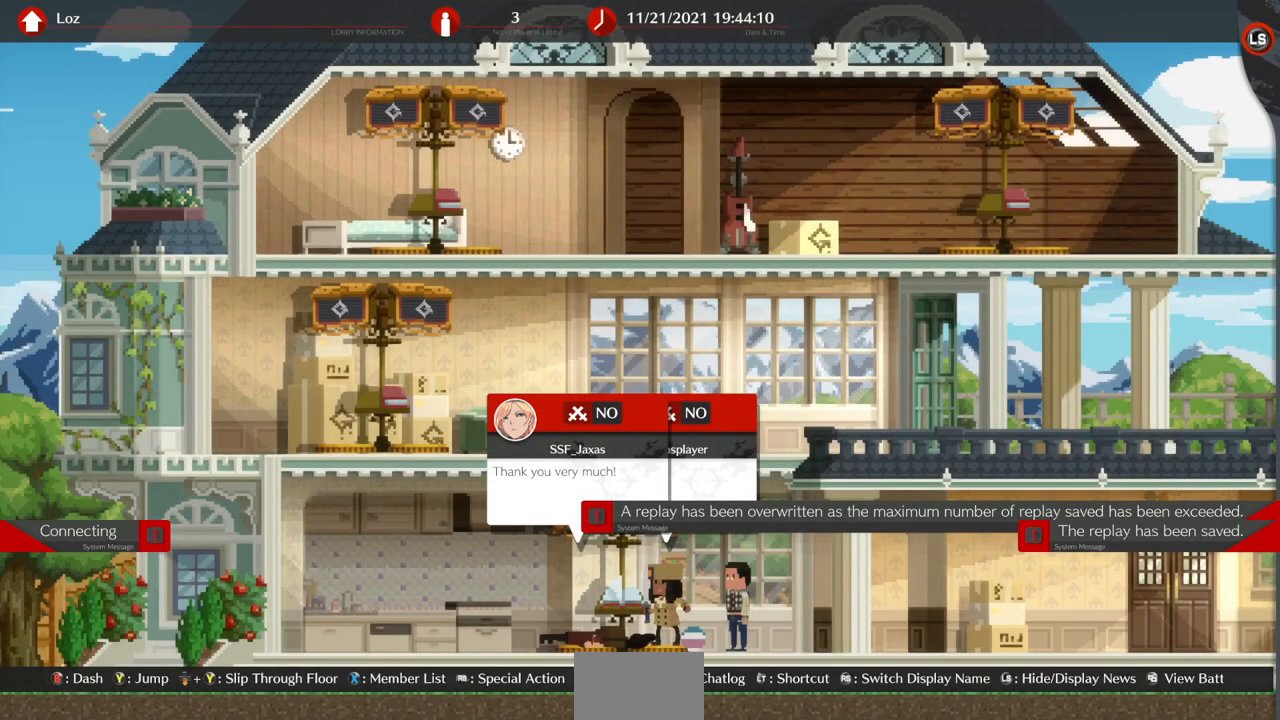
{"buttons": [], "events": [[133, "CROSS", "up"], [300, "CROSS", "down"], [400, "CROSS", "up"]]}
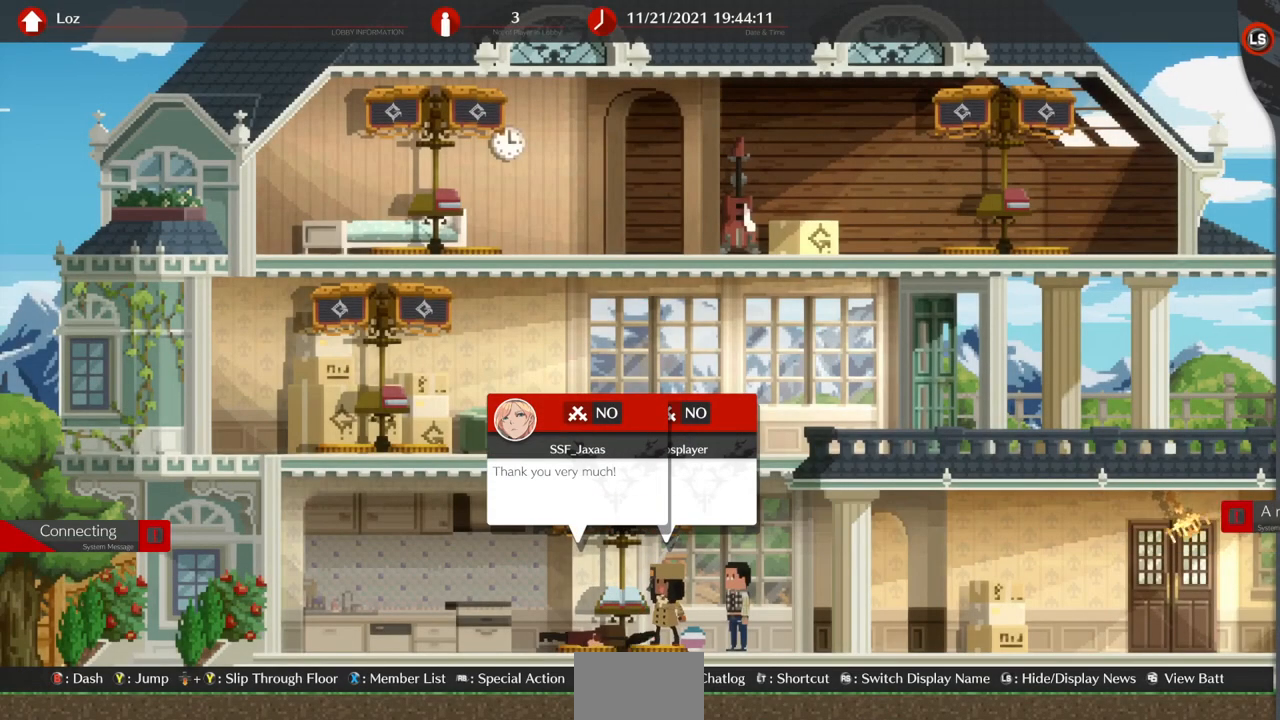
{"buttons": [], "events": [[100, "CROSS", "down"], [200, "CROSS", "up"]]}
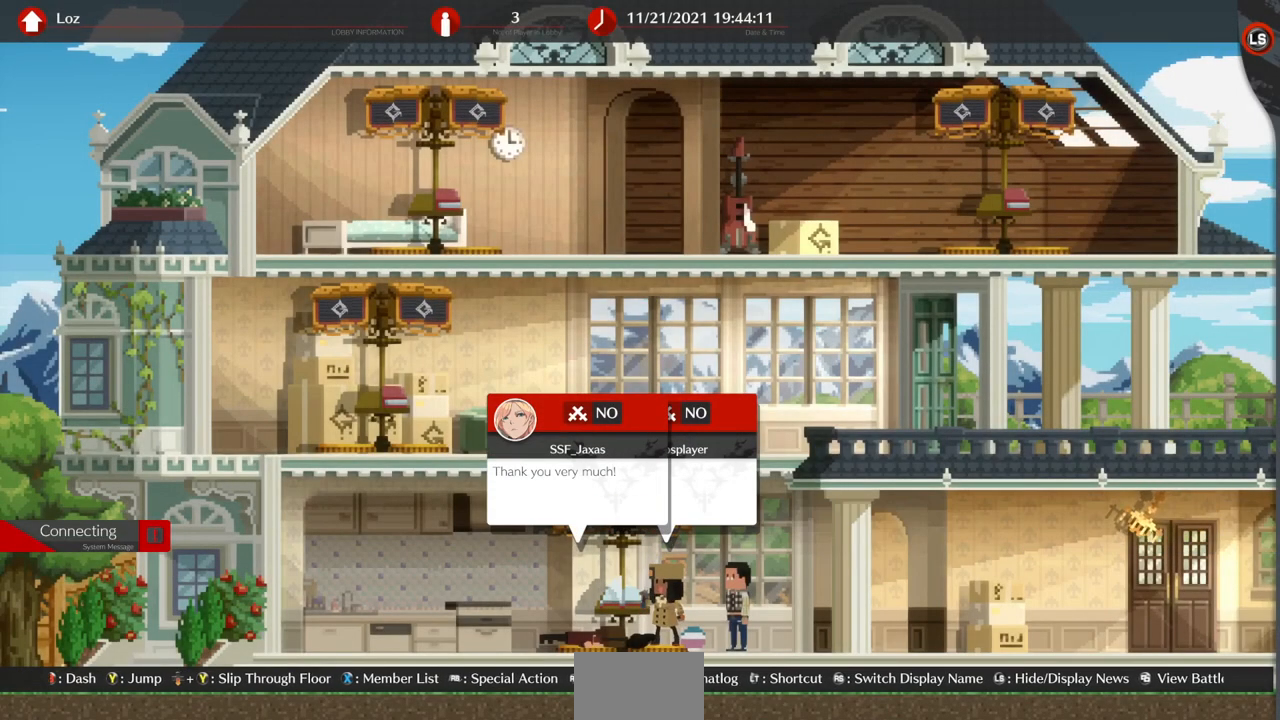
{"buttons": ["DPAD_UP"], "events": [[433, "DPAD_UP", "down"]]}
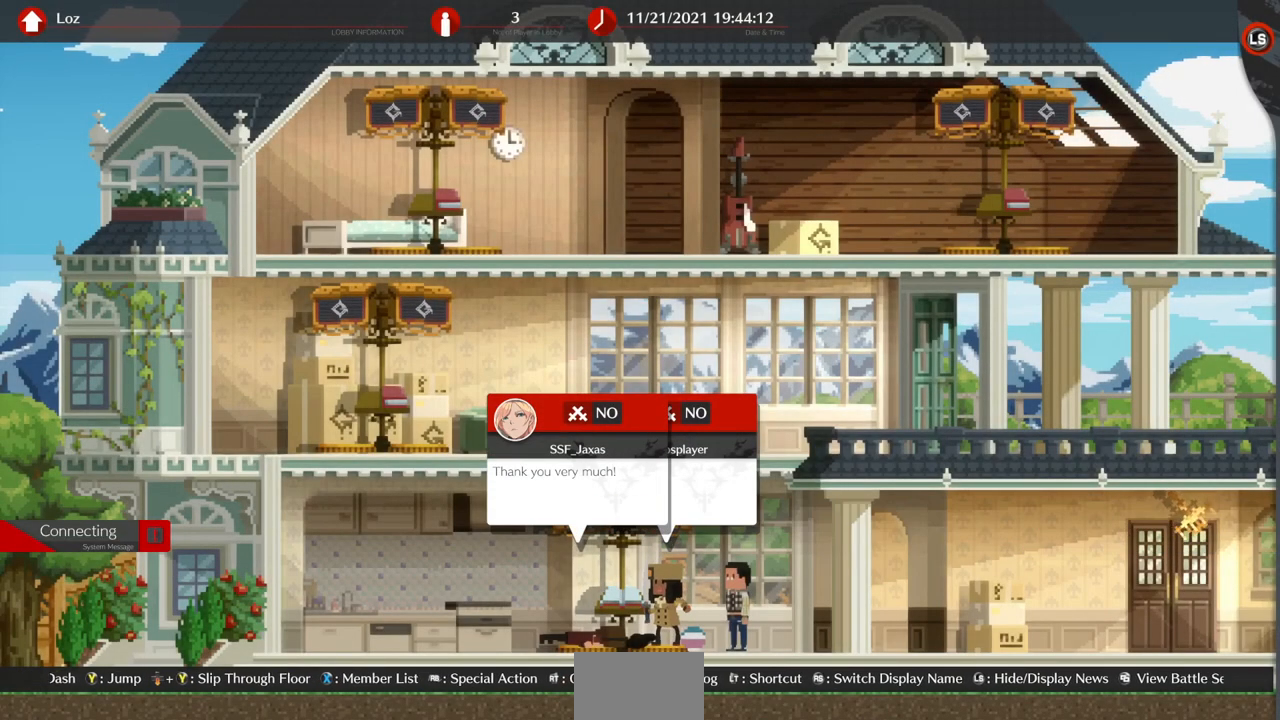
{"buttons": [], "events": [[67, "DPAD_UP", "up"]]}